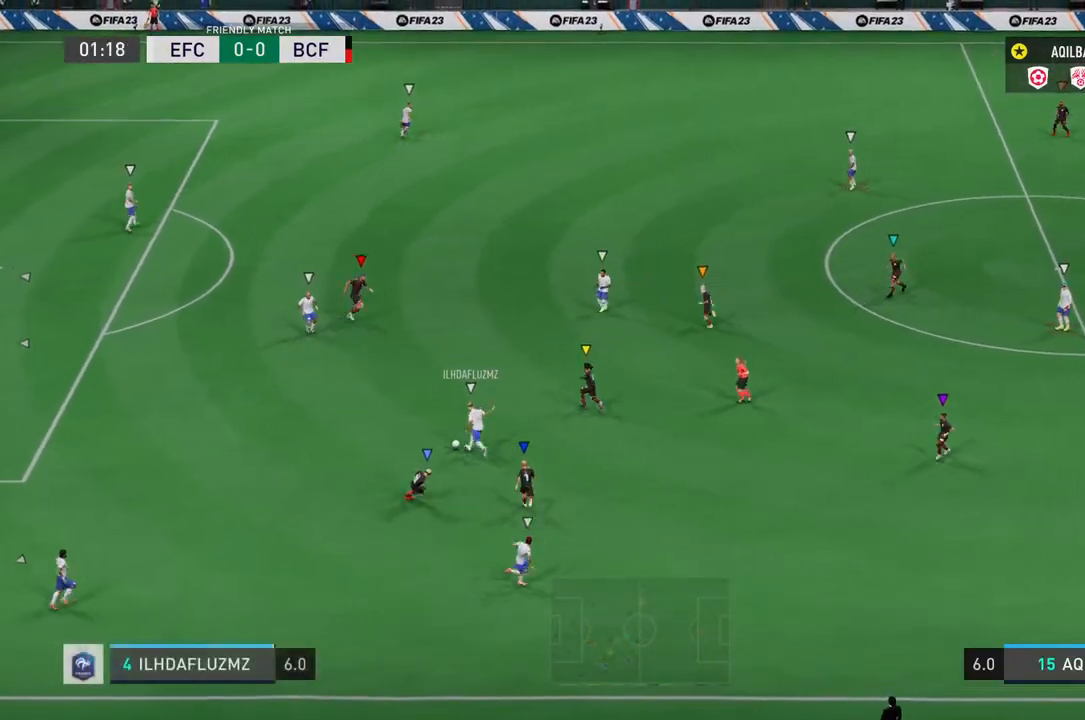
Gameplay with a controller (PlayStation layout); each line is a JSON object with the inputs held at the frame after it. "events" lists button and stick changes between this image and that frame as [ms after this image, input, new state], when the widget could be followed in between. Not read: L3.
{"buttons": ["L2"], "left_stick": "left", "right_stick": "center", "events": [[350, "left_stick", "left"]]}
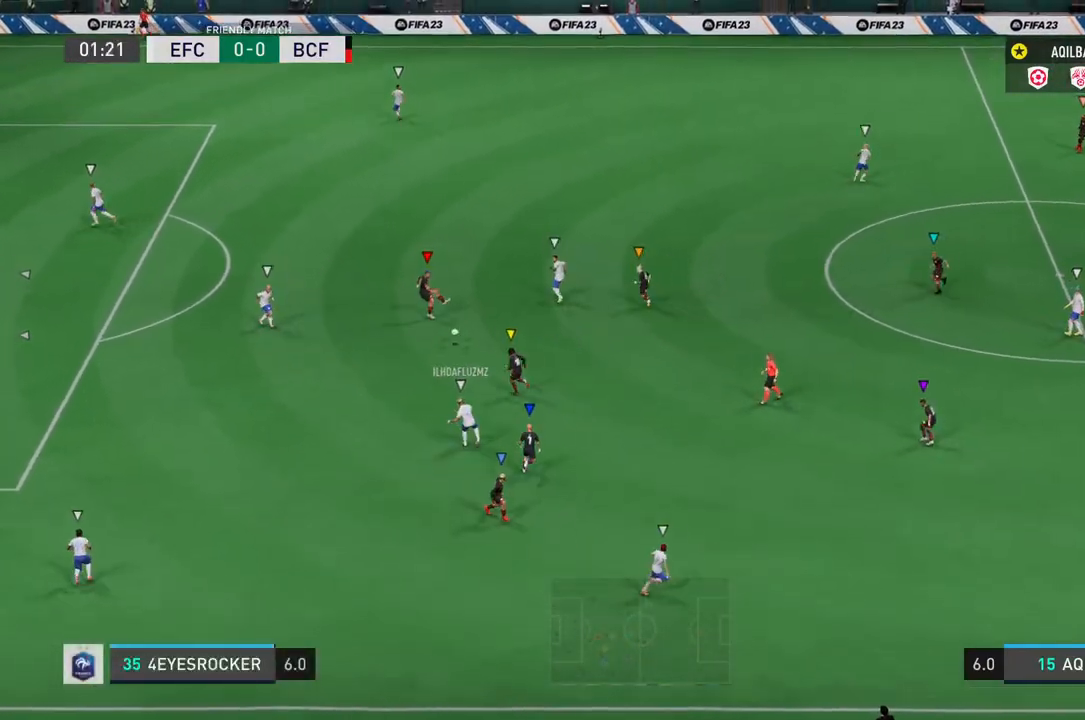
{"buttons": ["L2"], "left_stick": "up", "right_stick": "center", "events": [[67, "left_stick", "up"]]}
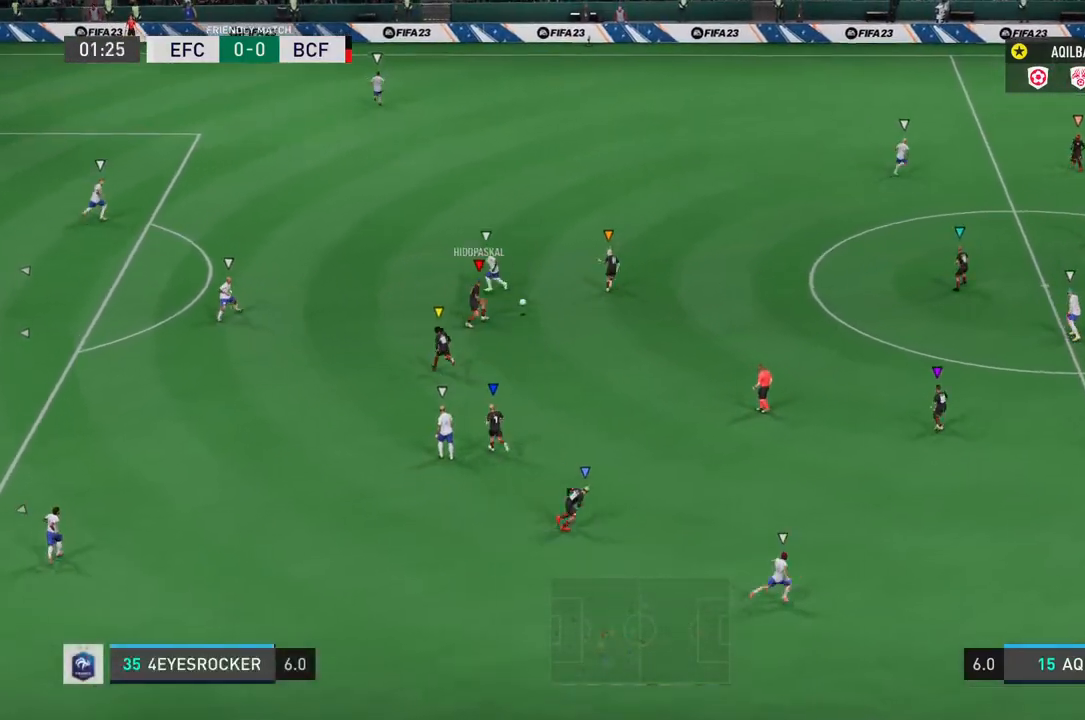
{"buttons": [], "left_stick": "up", "right_stick": "center", "events": [[367, "L2", "up"]]}
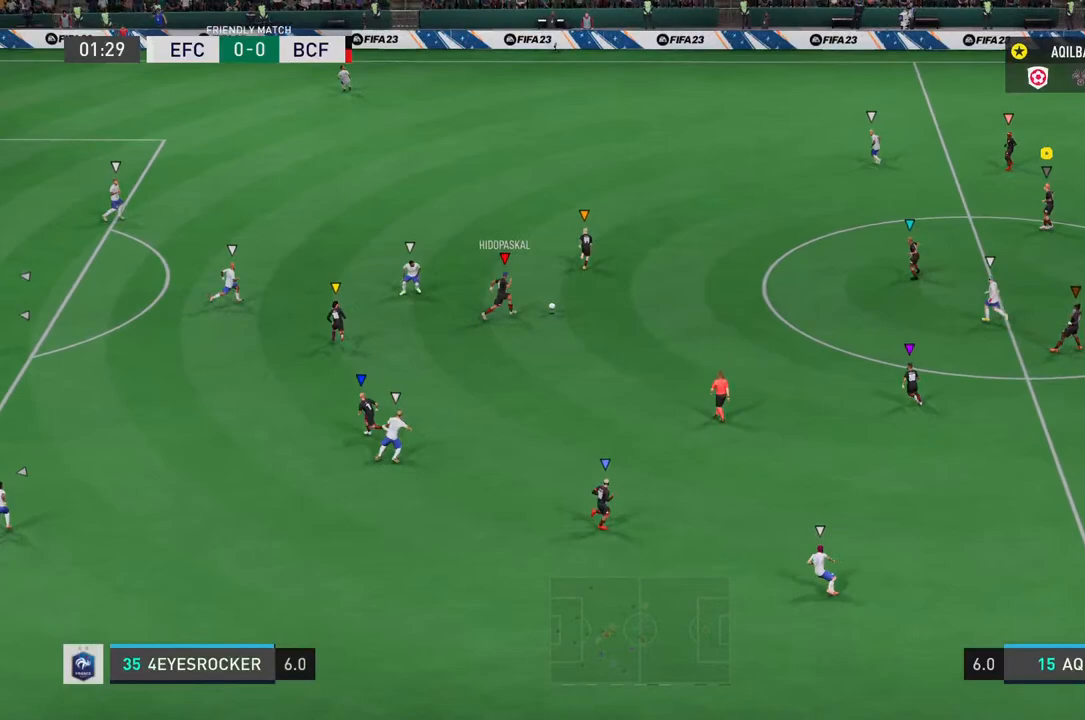
{"buttons": [], "left_stick": "center", "right_stick": "center", "events": [[300, "left_stick", "center"]]}
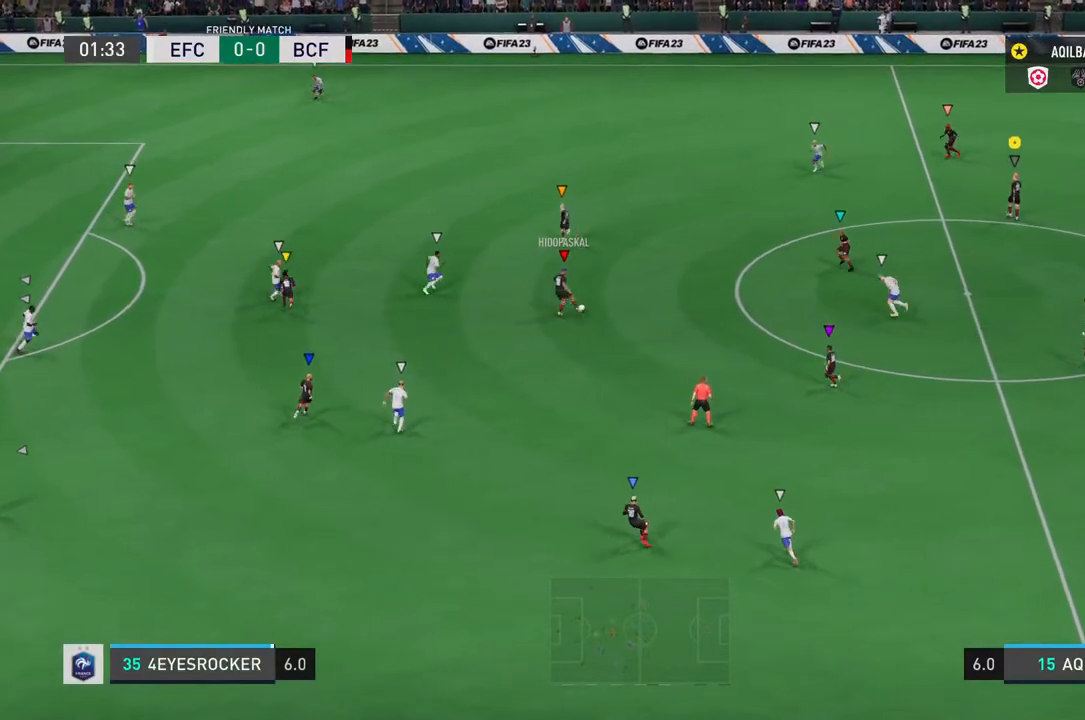
{"buttons": [], "left_stick": "center", "right_stick": "center", "events": []}
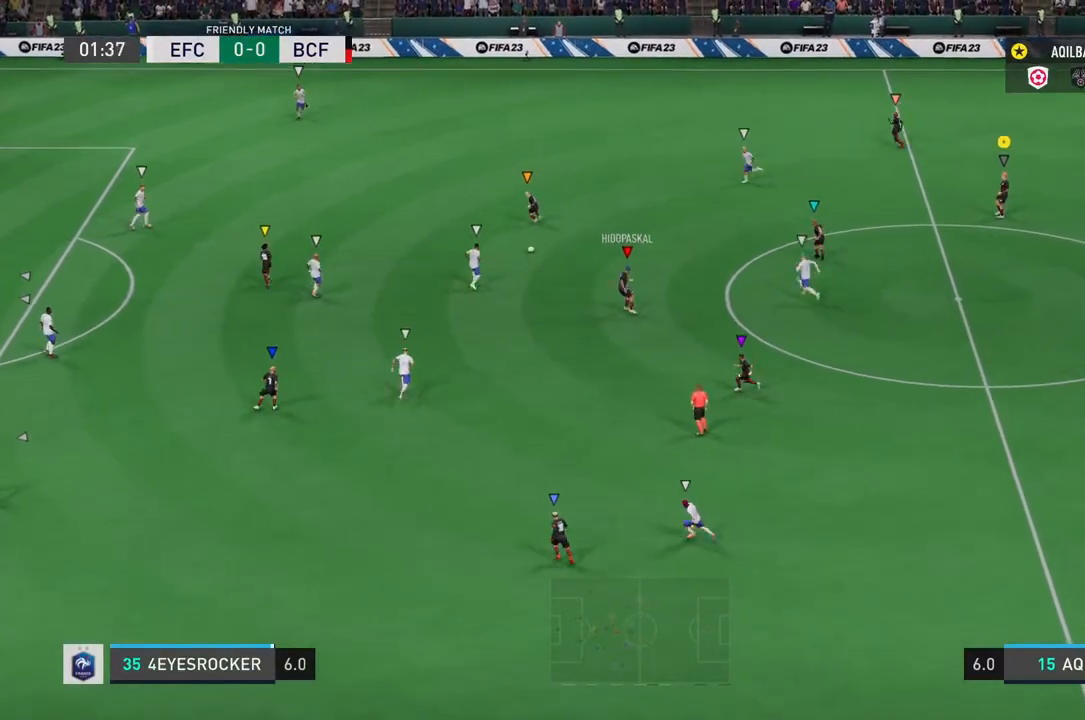
{"buttons": [], "left_stick": "left", "right_stick": "center", "events": [[33, "left_stick", "left"]]}
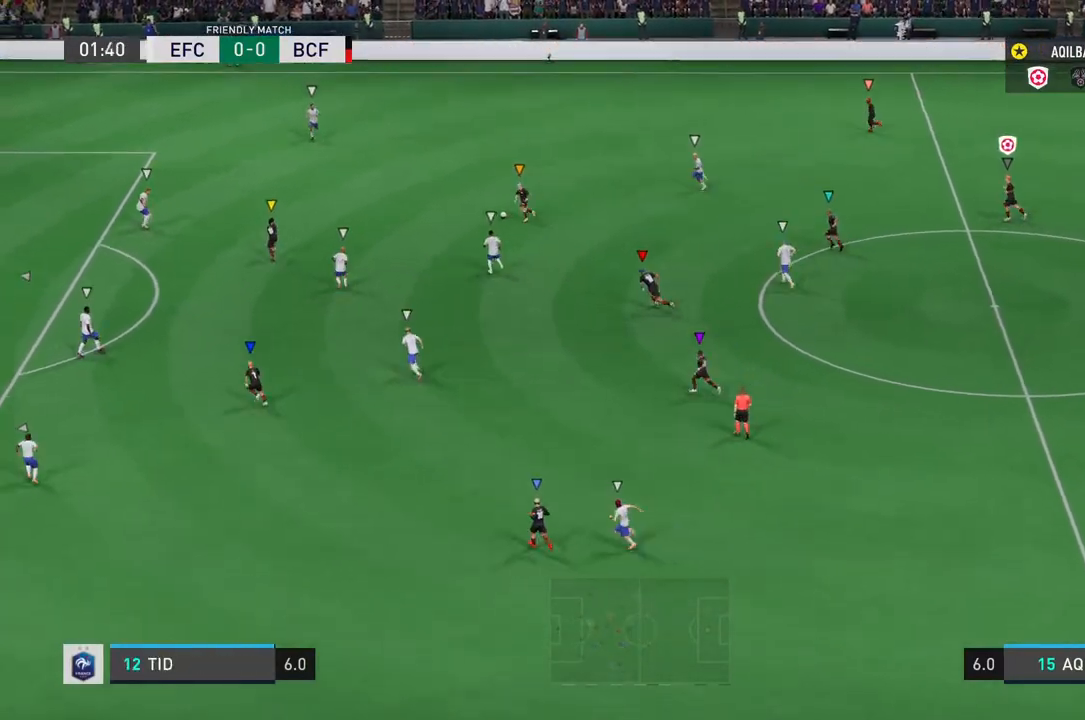
{"buttons": [], "left_stick": "center", "right_stick": "center", "events": [[17, "left_stick", "center"]]}
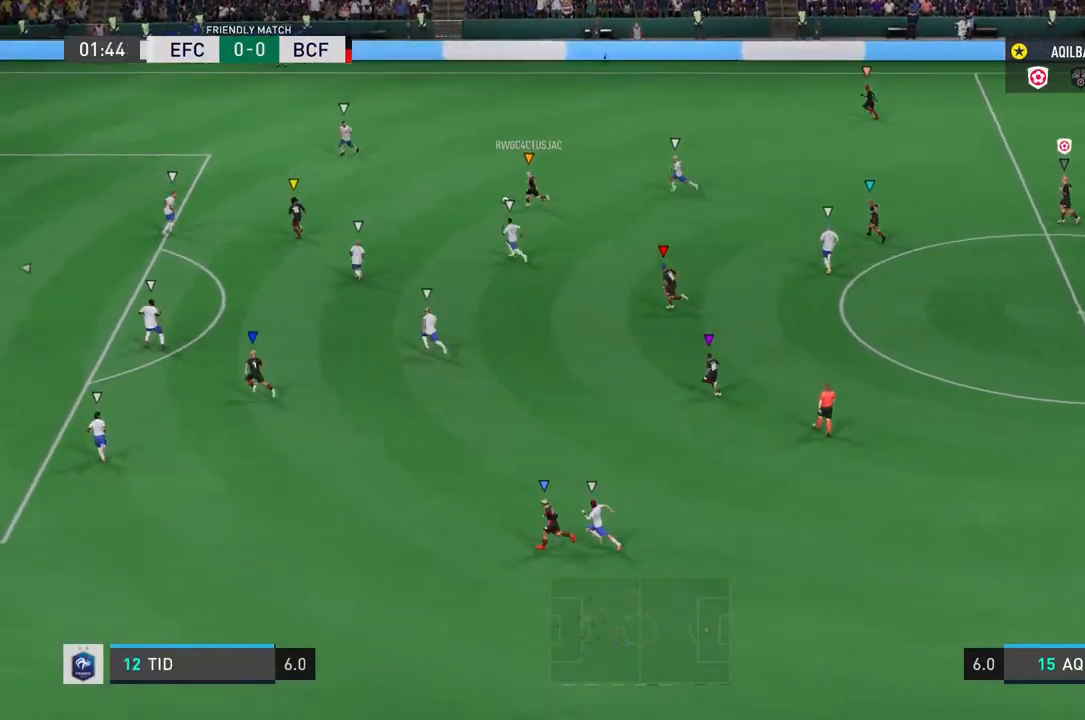
{"buttons": [], "left_stick": "left", "right_stick": "center", "events": [[367, "left_stick", "left"]]}
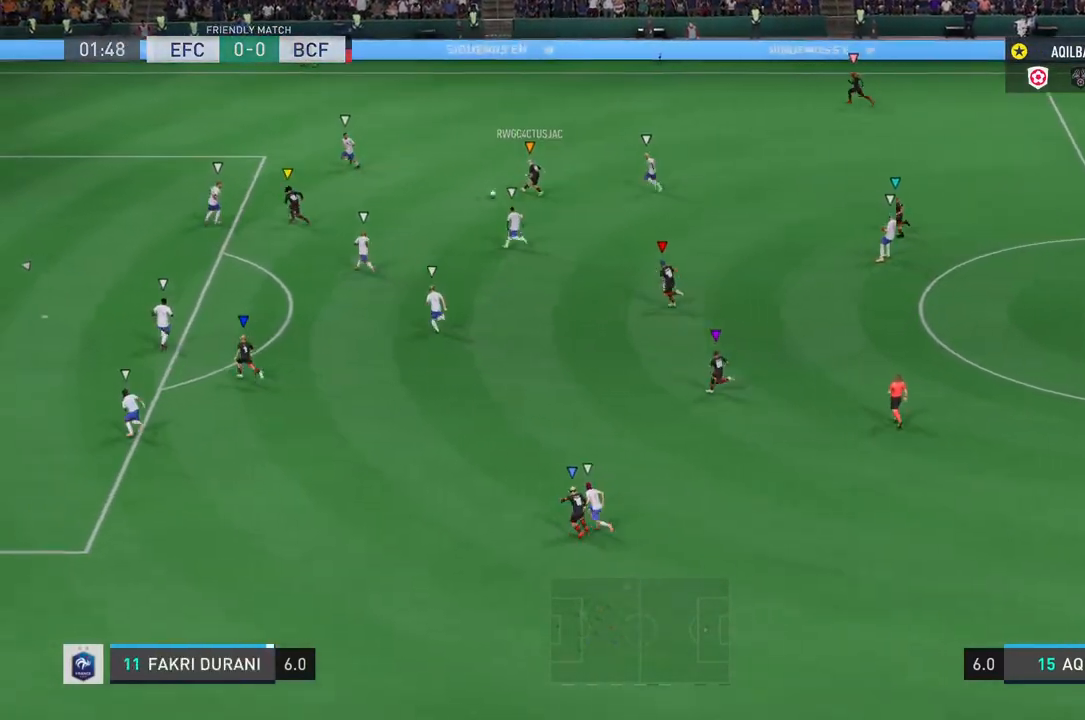
{"buttons": [], "left_stick": "center", "right_stick": "center", "events": [[67, "left_stick", "center"]]}
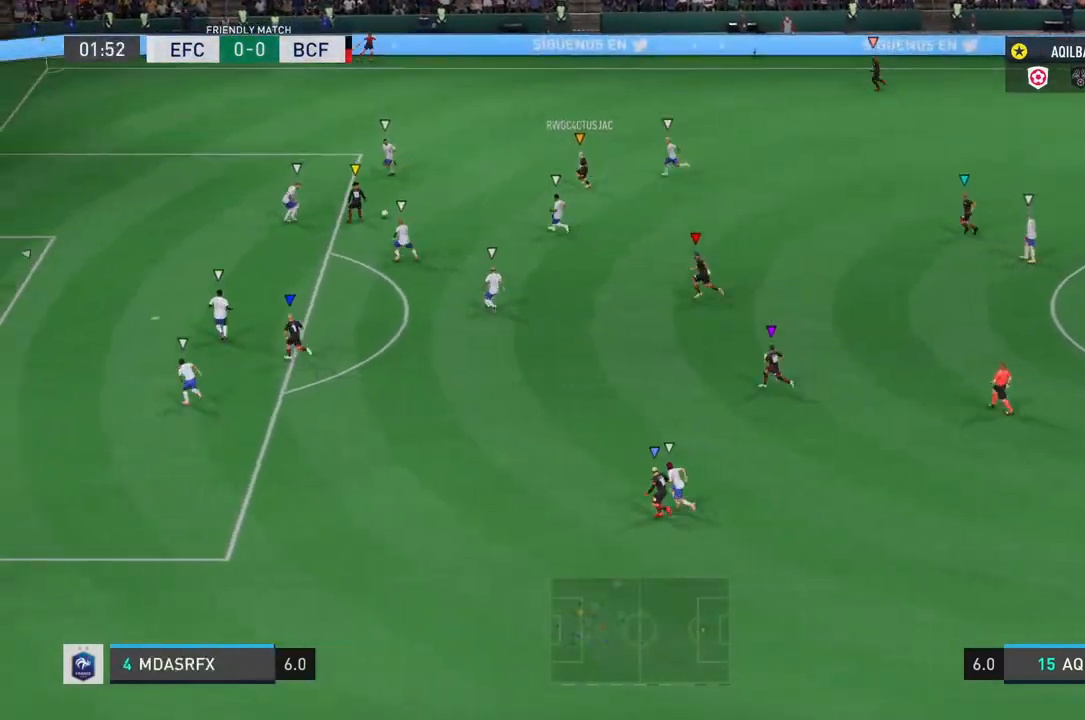
{"buttons": ["L1"], "left_stick": "center", "right_stick": "center", "events": [[300, "L1", "down"]]}
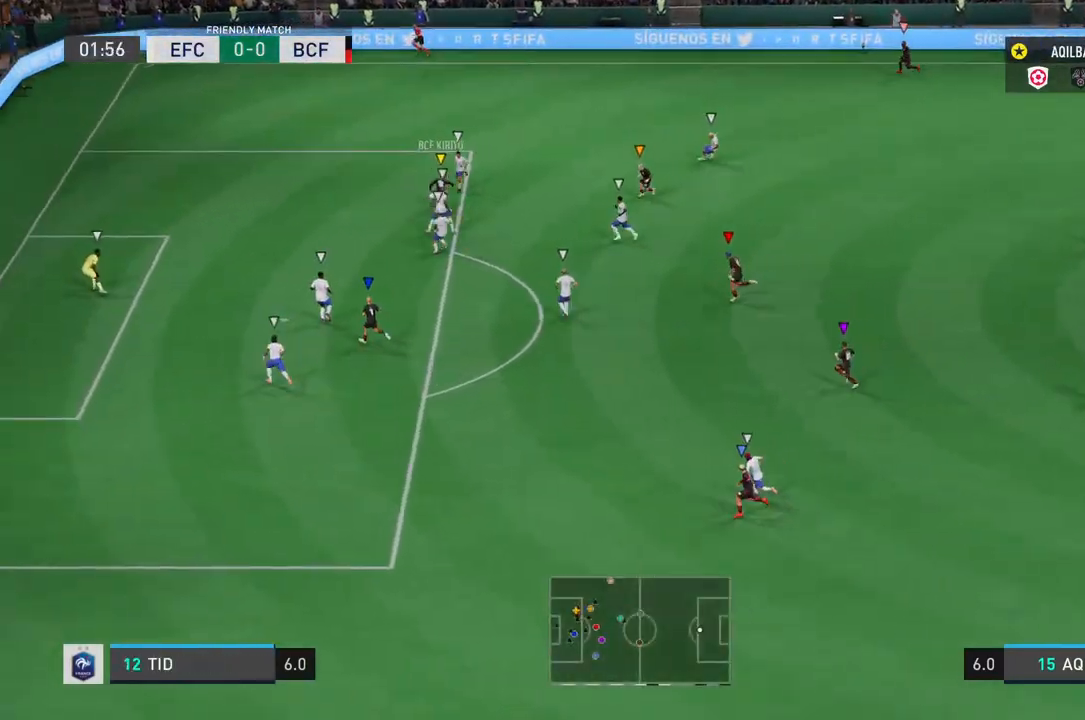
{"buttons": ["L1"], "left_stick": "center", "right_stick": "center", "events": []}
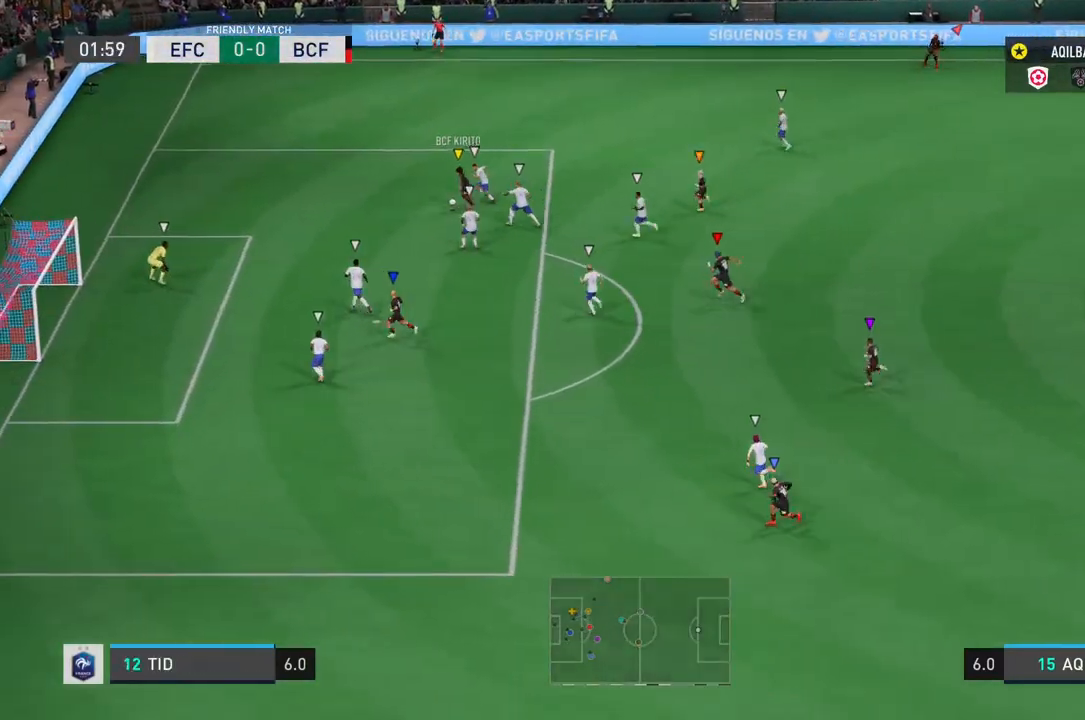
{"buttons": ["L1"], "left_stick": "center", "right_stick": "center", "events": []}
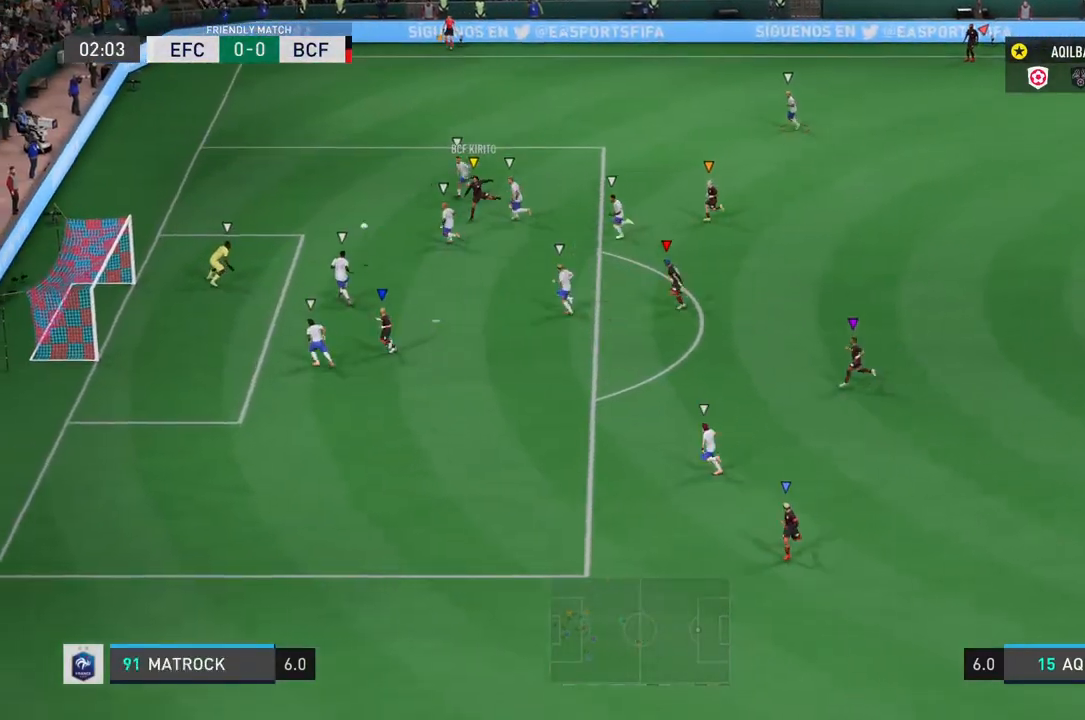
{"buttons": ["L1"], "left_stick": "center", "right_stick": "center", "events": []}
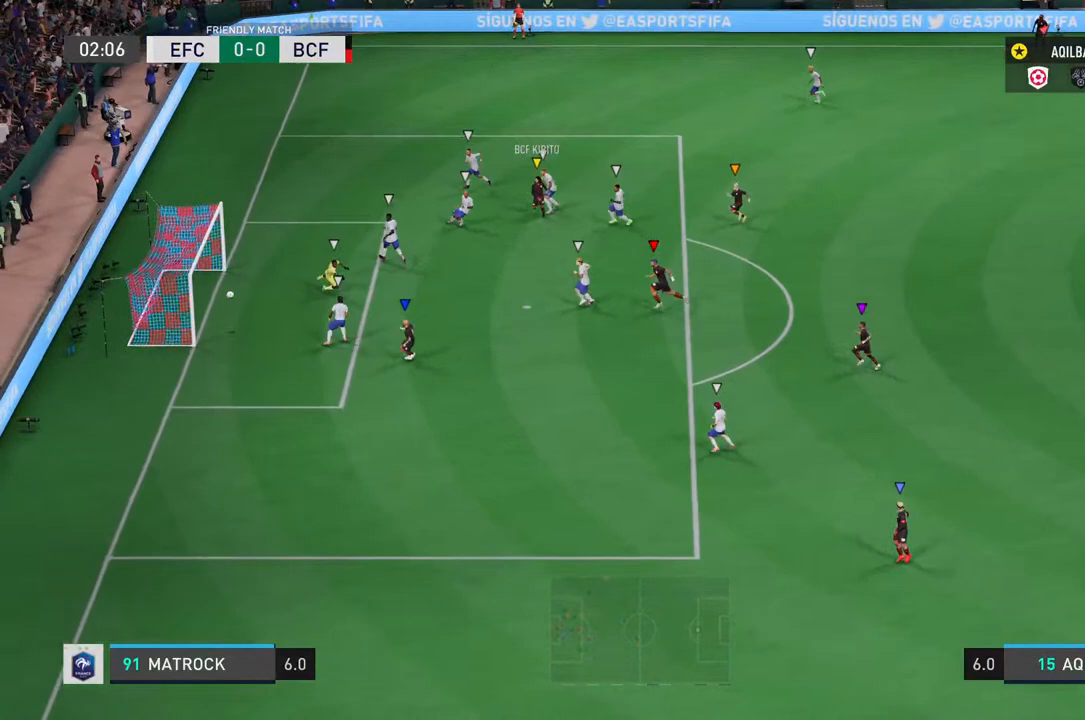
{"buttons": ["L1"], "left_stick": "center", "right_stick": "center", "events": []}
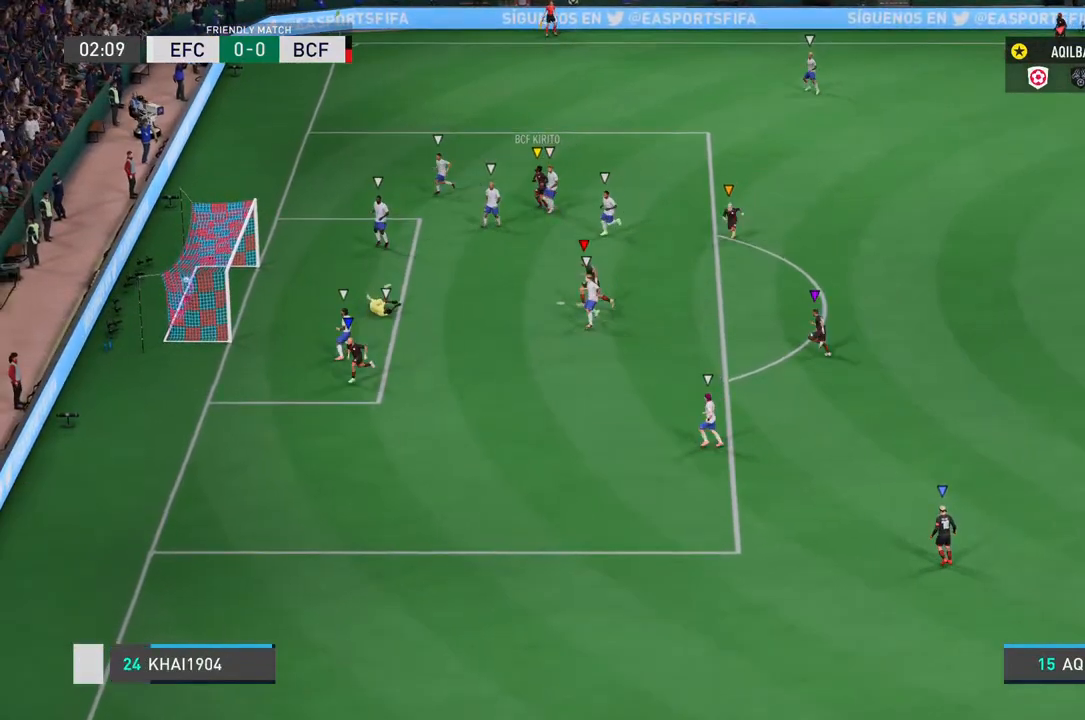
{"buttons": [], "left_stick": "center", "right_stick": "center", "events": [[467, "L1", "up"]]}
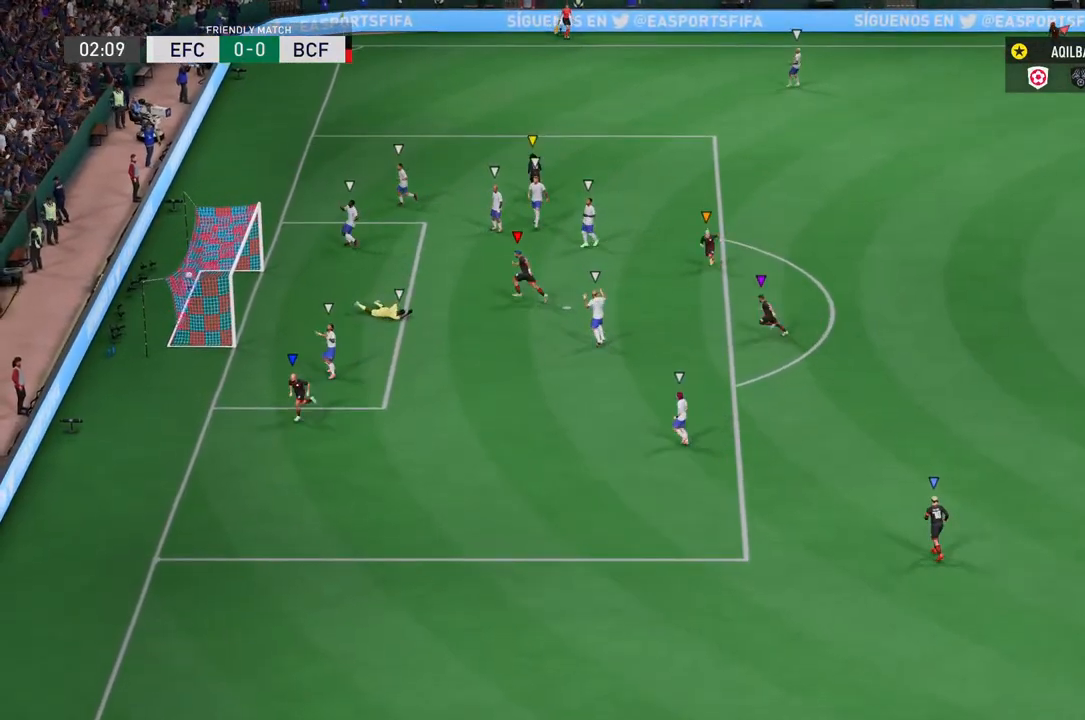
{"buttons": [], "left_stick": "center", "right_stick": "center", "events": []}
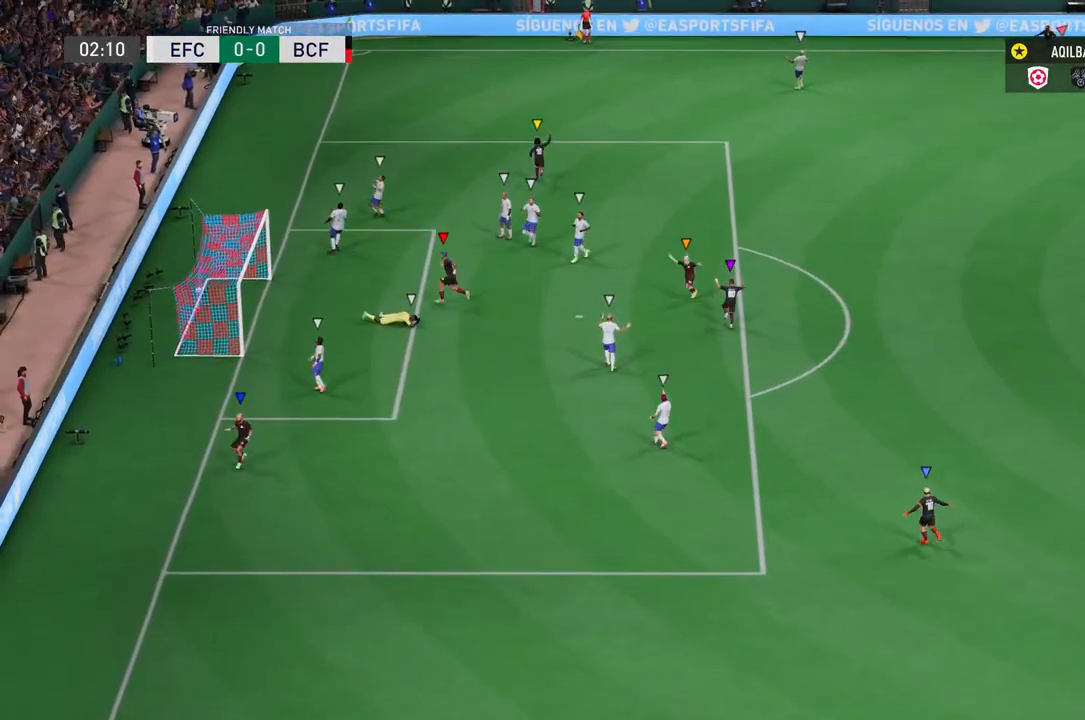
{"buttons": [], "left_stick": "center", "right_stick": "center", "events": []}
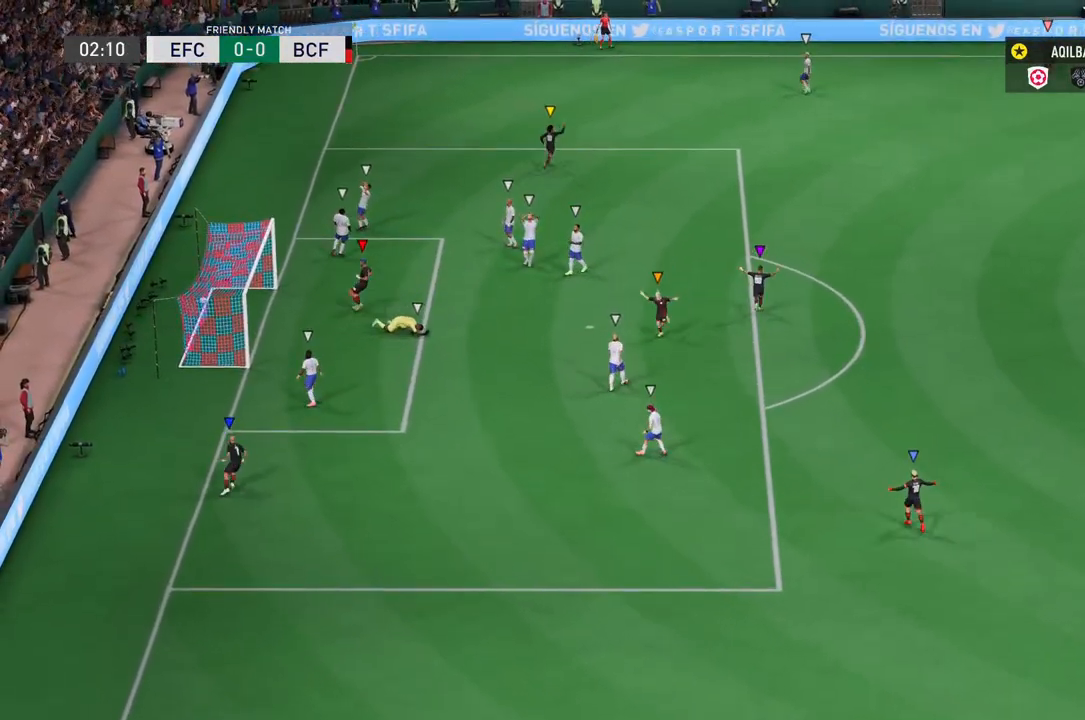
{"buttons": [], "left_stick": "center", "right_stick": "center", "events": []}